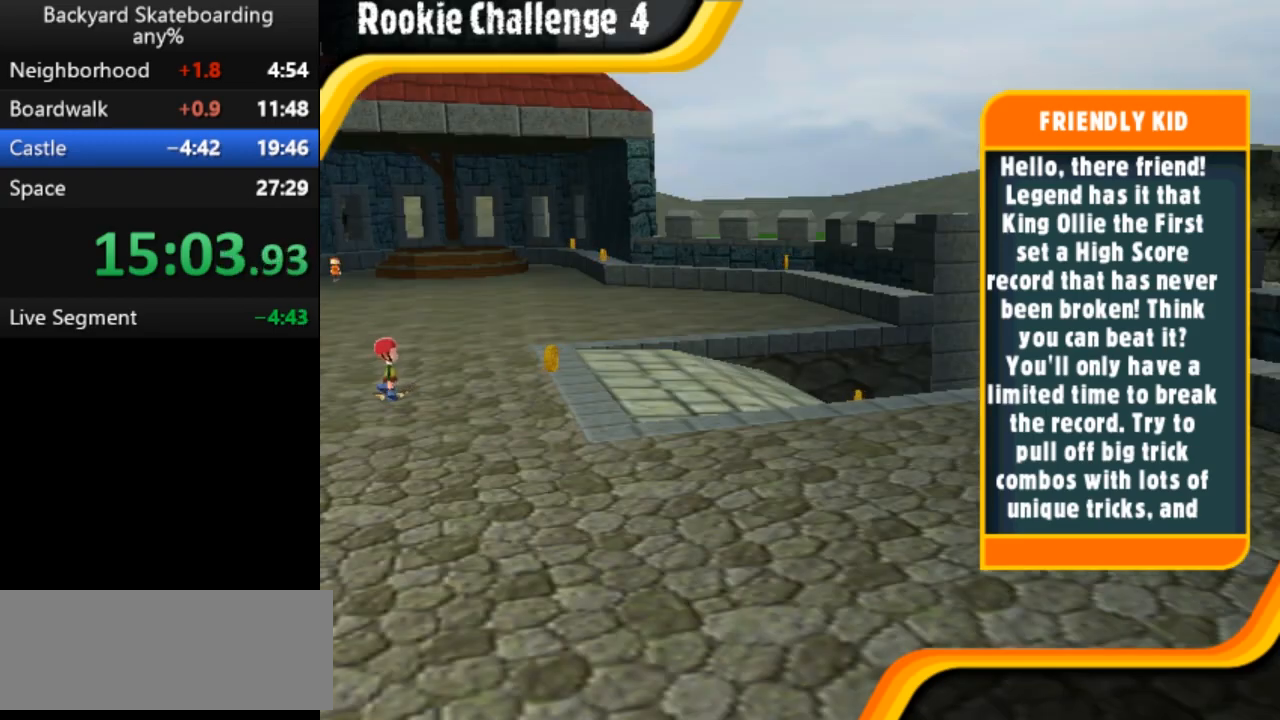
Gameplay with keyboard; each line is a JSON object with the keys held at the frame after it. "events" lists presses ("down") and releases ("up") of "b", "backspace", "c", "down", "left", "return", "right", "space", "up" and "v" between this image and that frame as [ms after this image, input, new state], when the widget could be followed in between. No other keys are recorded. Mouse input is not recorded.
{"keys": [], "events": [[283, "space", "down"], [383, "space", "up"]]}
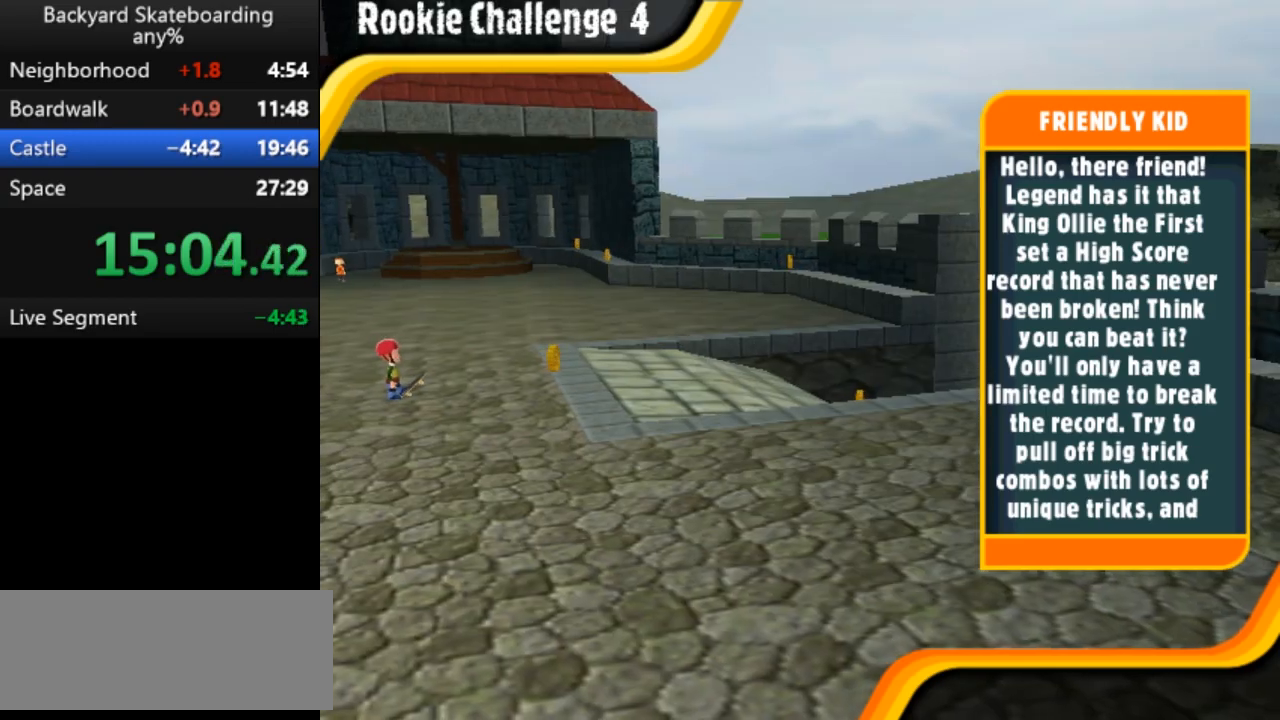
{"keys": [], "events": []}
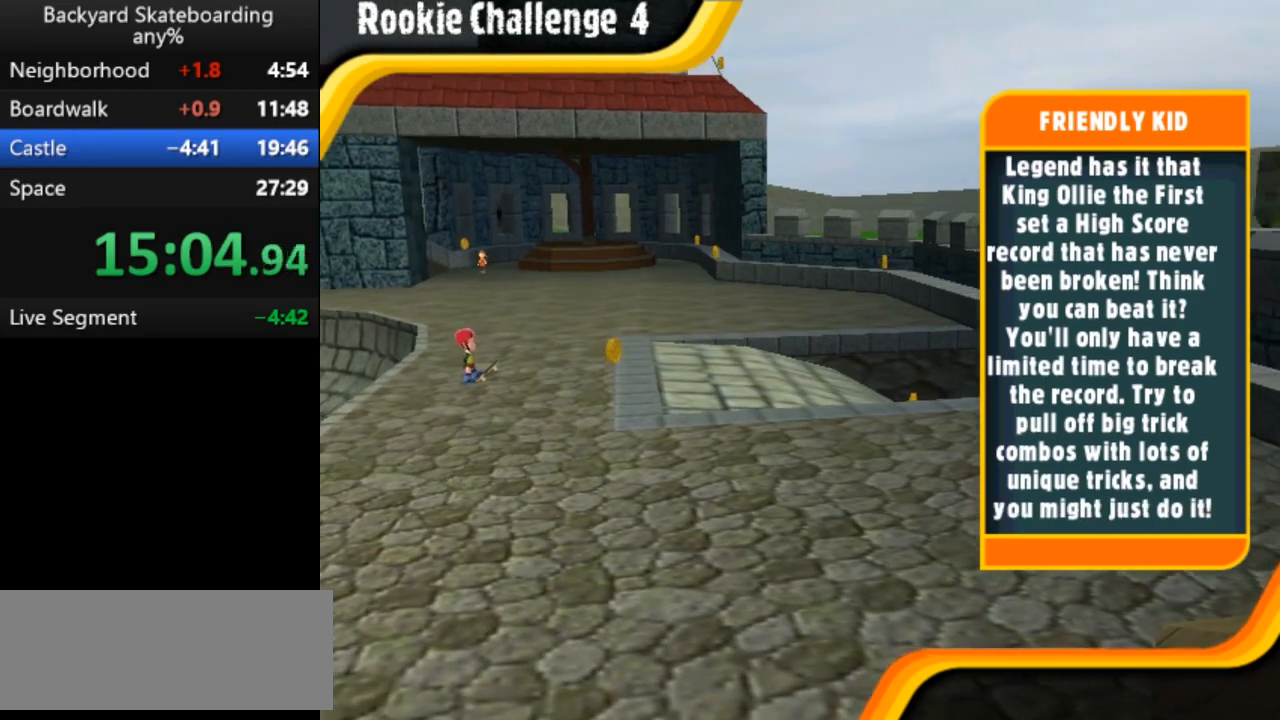
{"keys": [], "events": []}
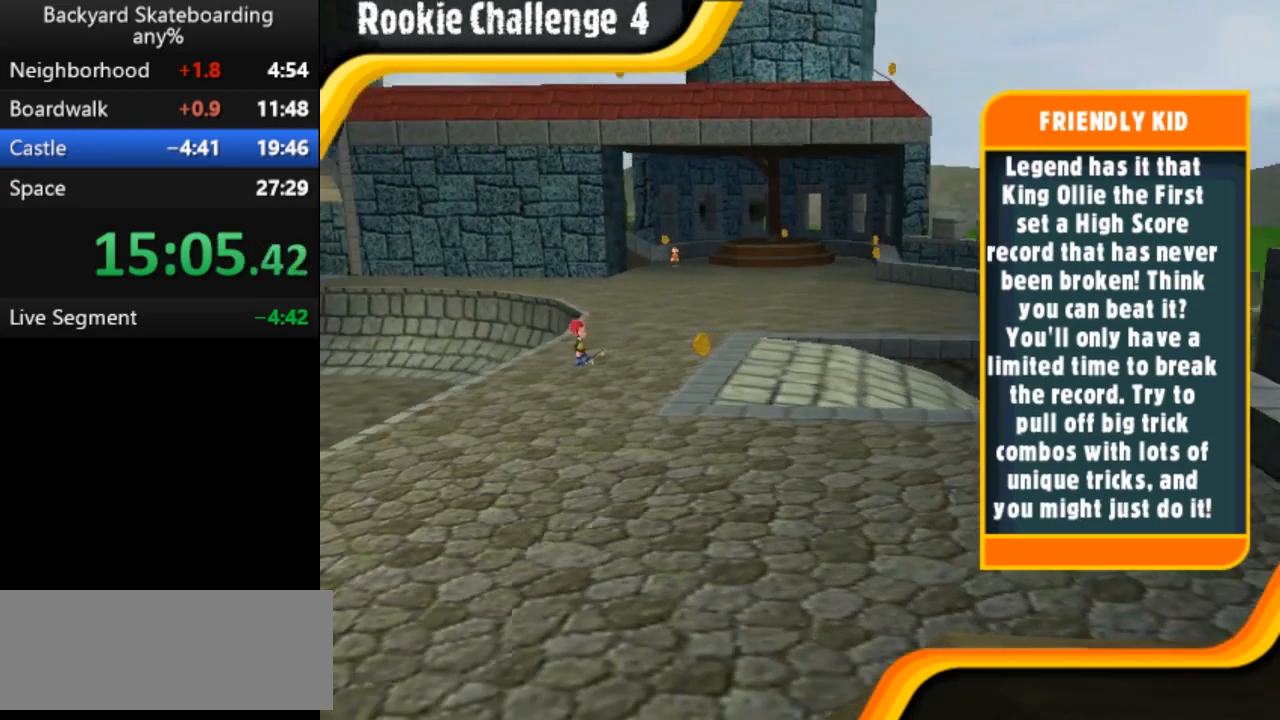
{"keys": [], "events": []}
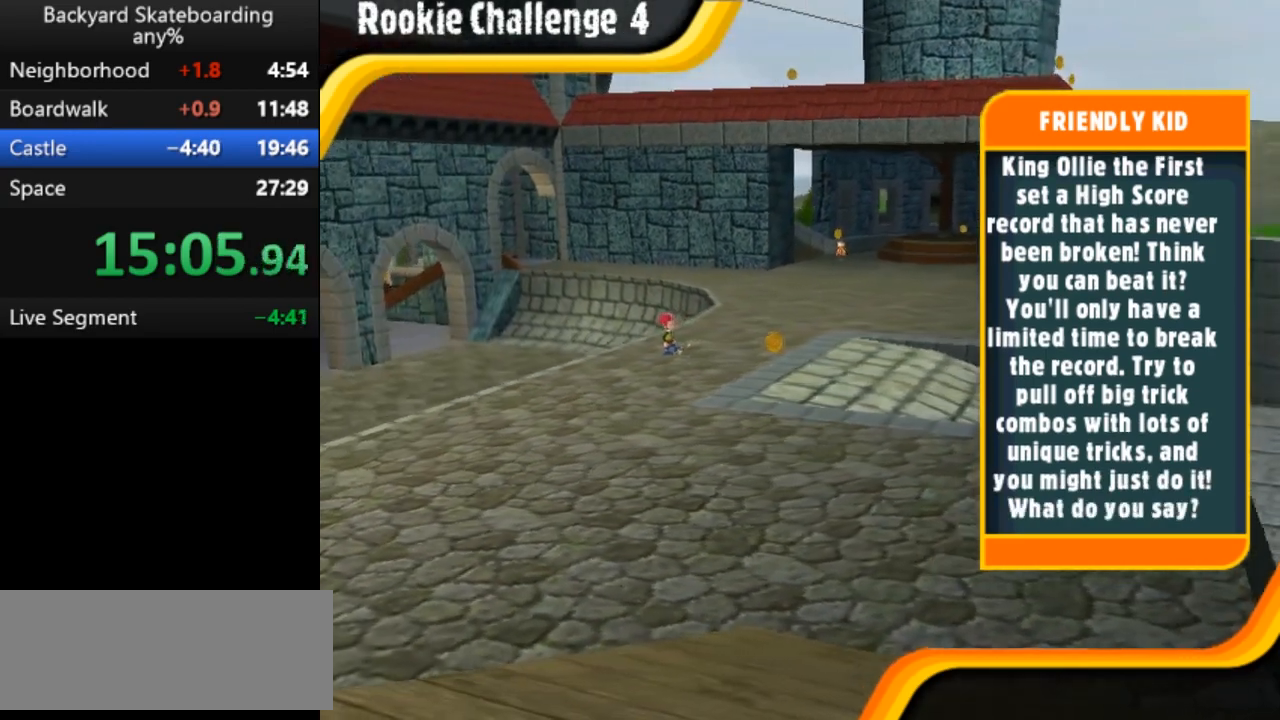
{"keys": [], "events": []}
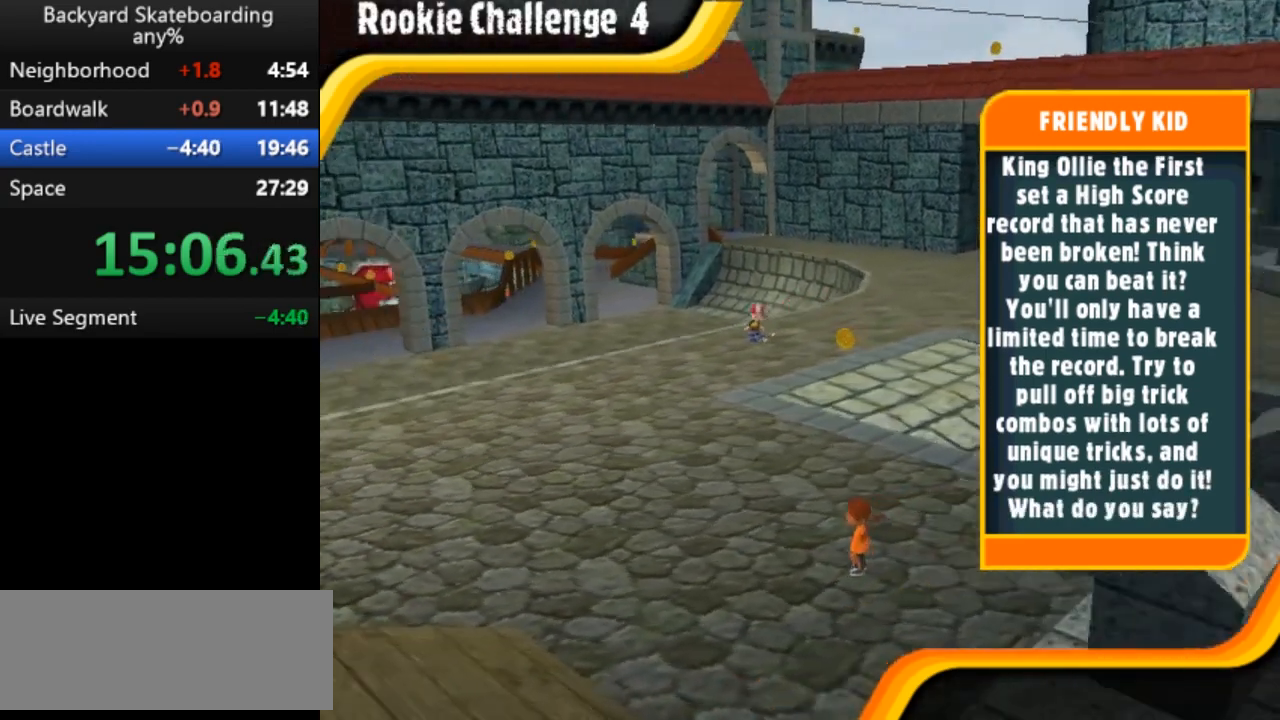
{"keys": [], "events": []}
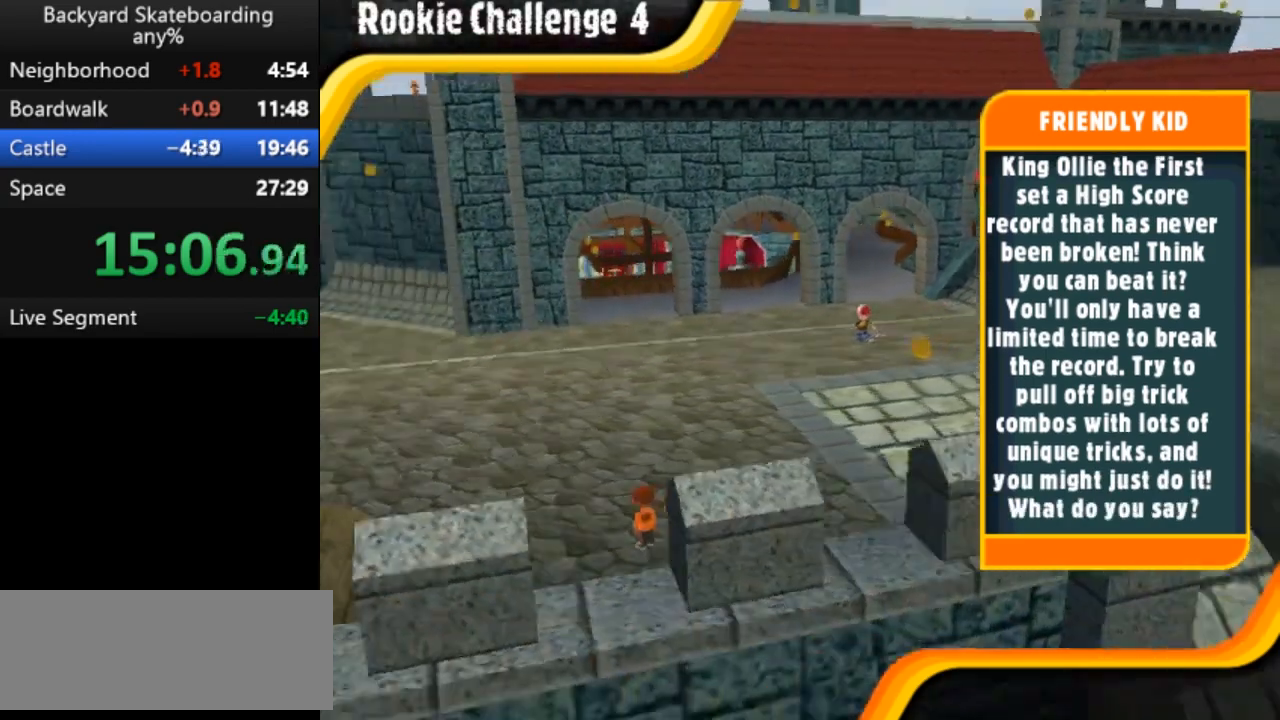
{"keys": [], "events": []}
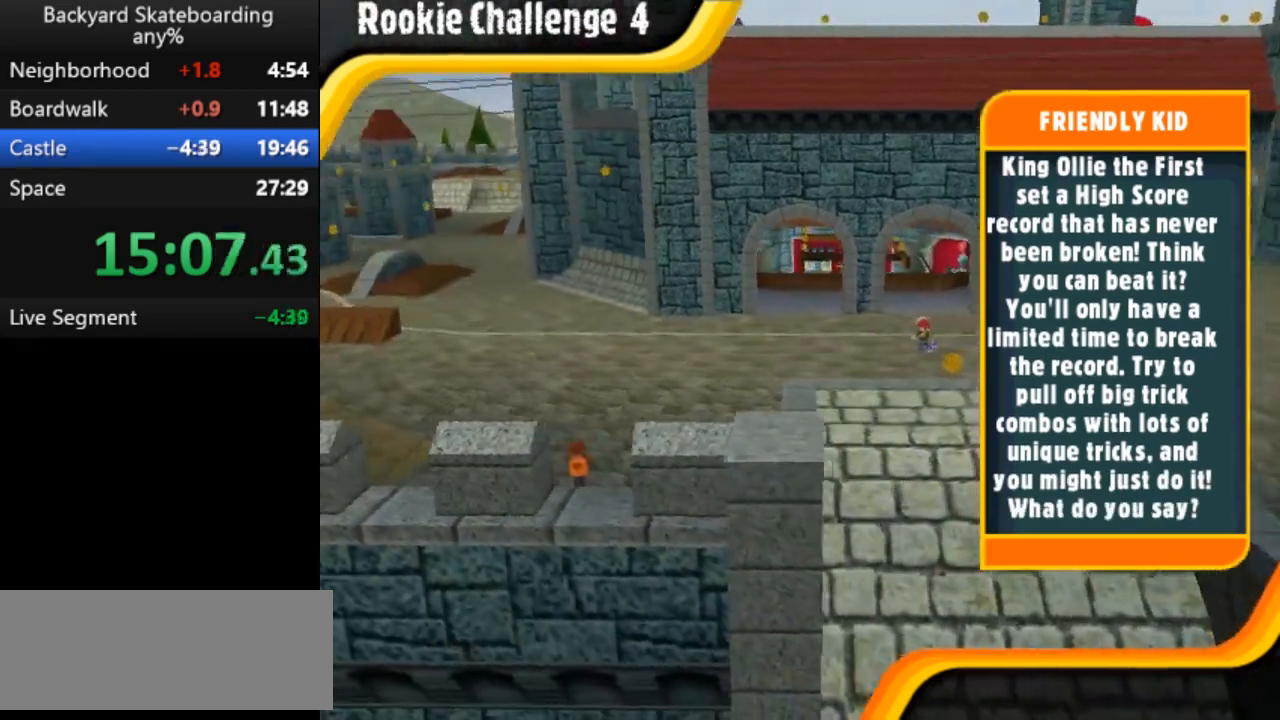
{"keys": [], "events": []}
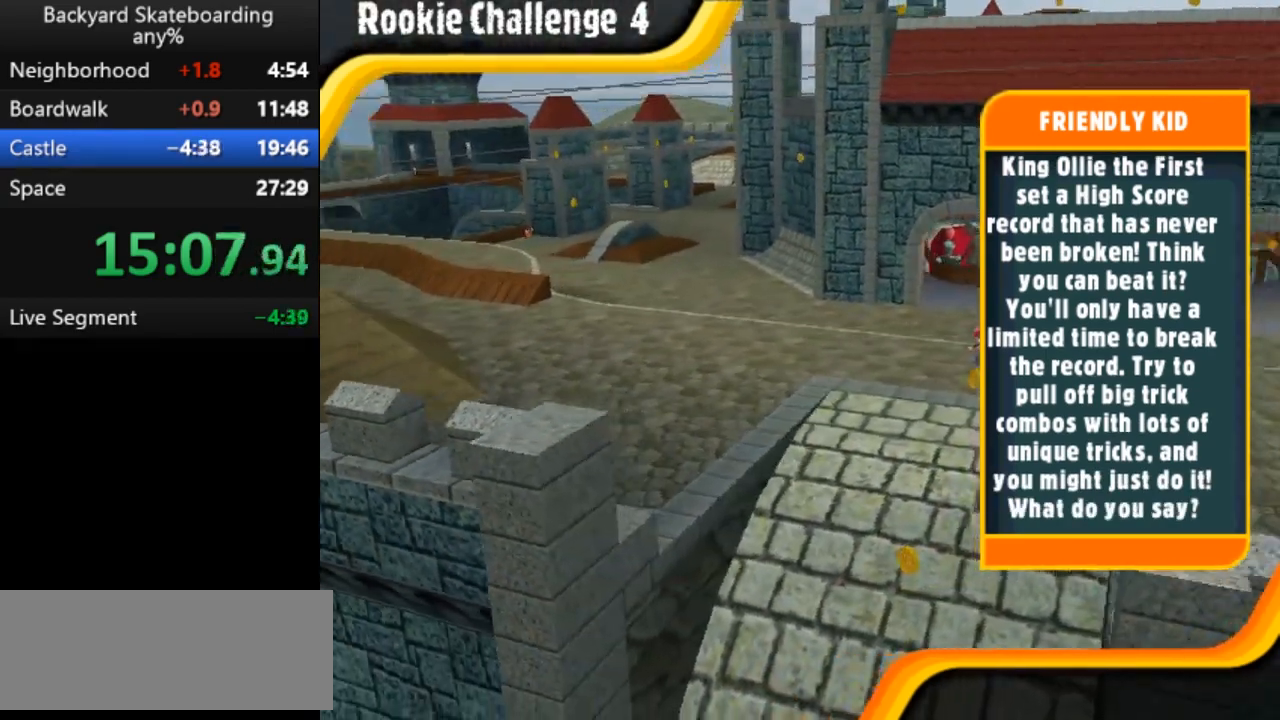
{"keys": [], "events": []}
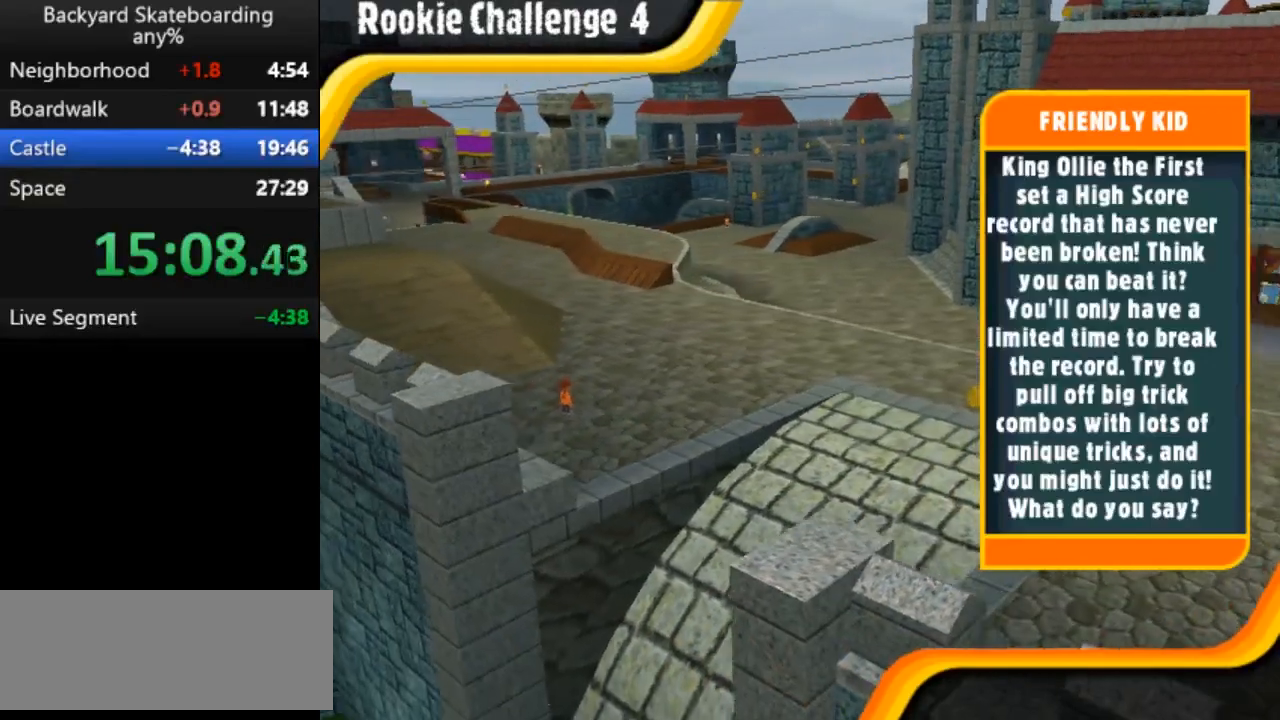
{"keys": [], "events": []}
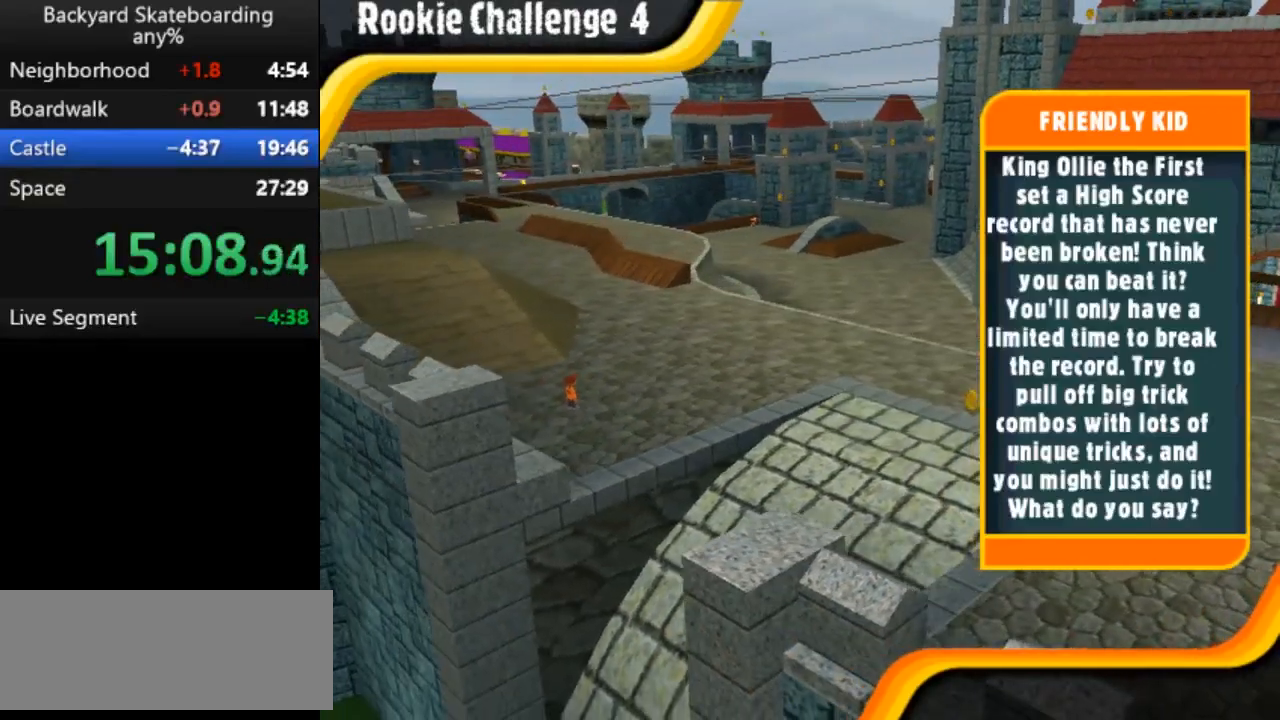
{"keys": [], "events": []}
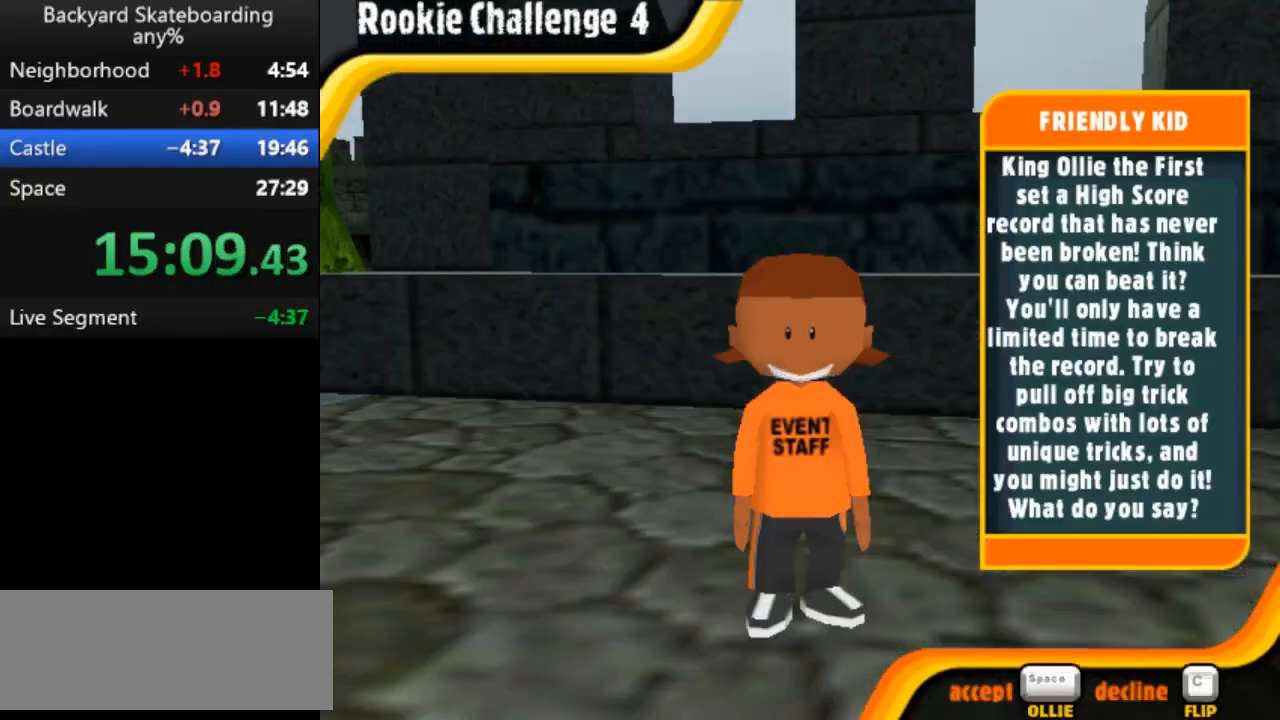
{"keys": [], "events": [[200, "space", "down"], [283, "space", "up"]]}
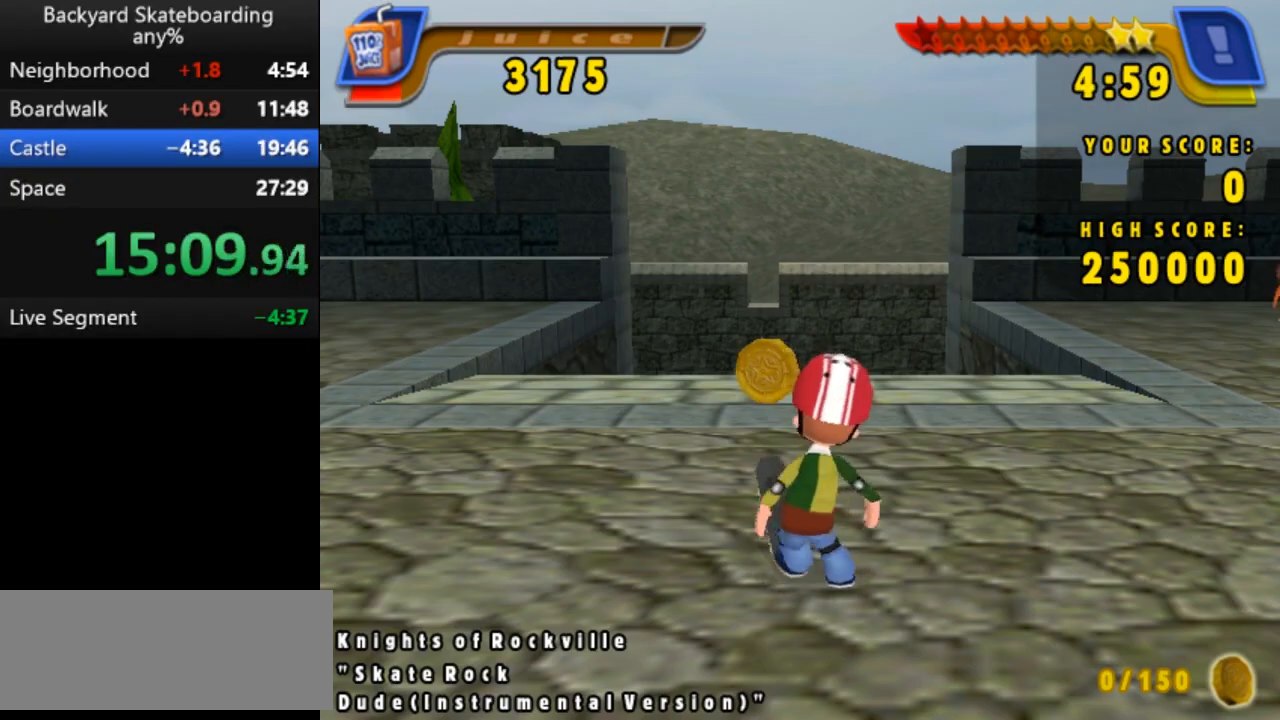
{"keys": ["space"], "events": [[67, "space", "down"]]}
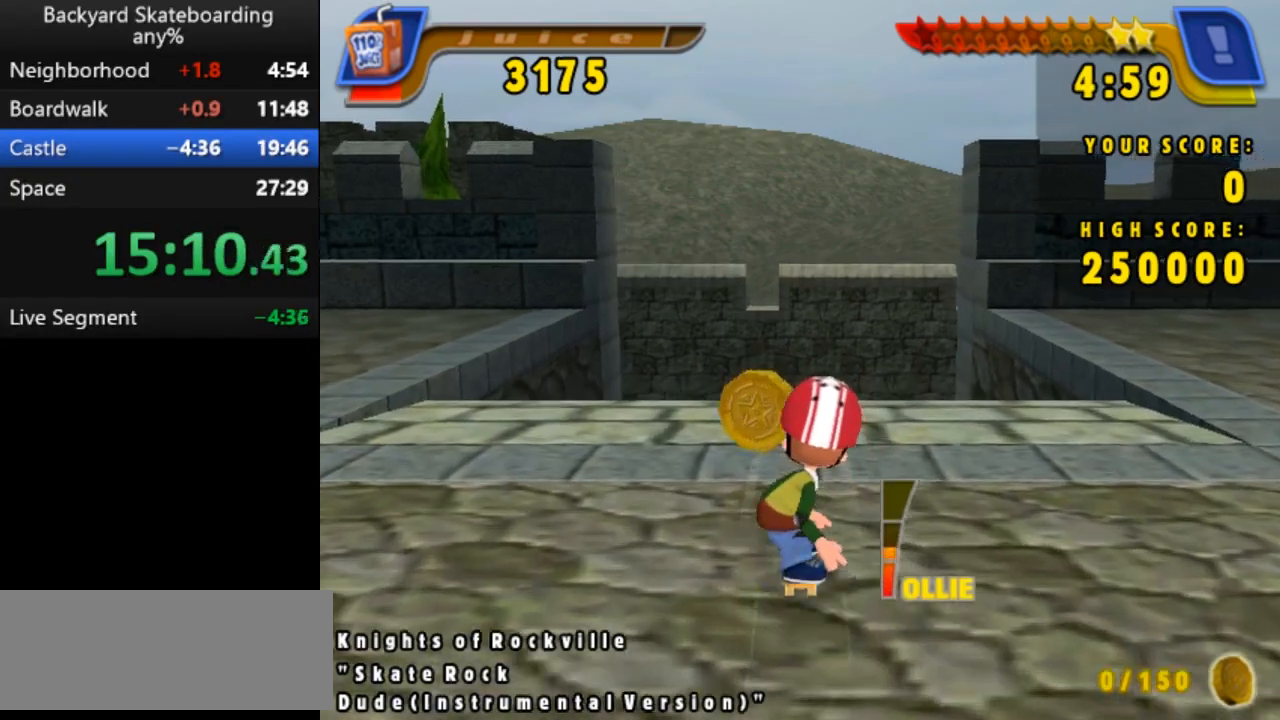
{"keys": ["space"], "events": []}
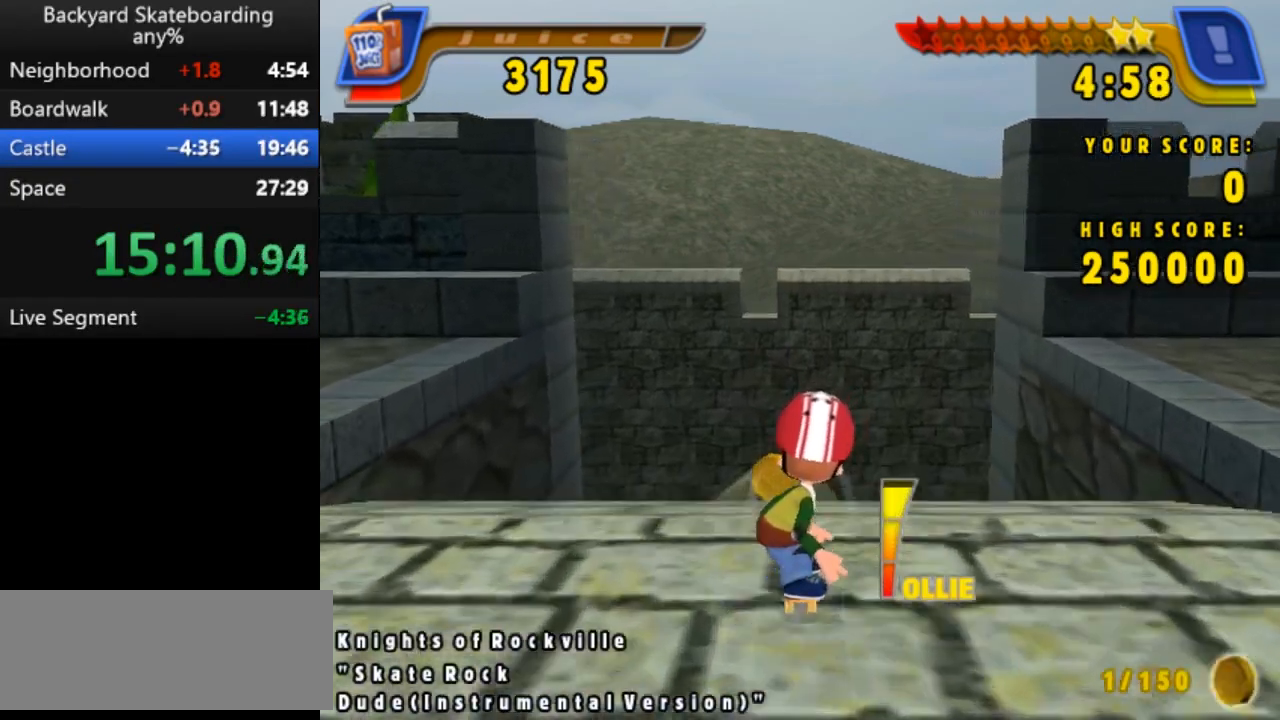
{"keys": ["space"], "events": []}
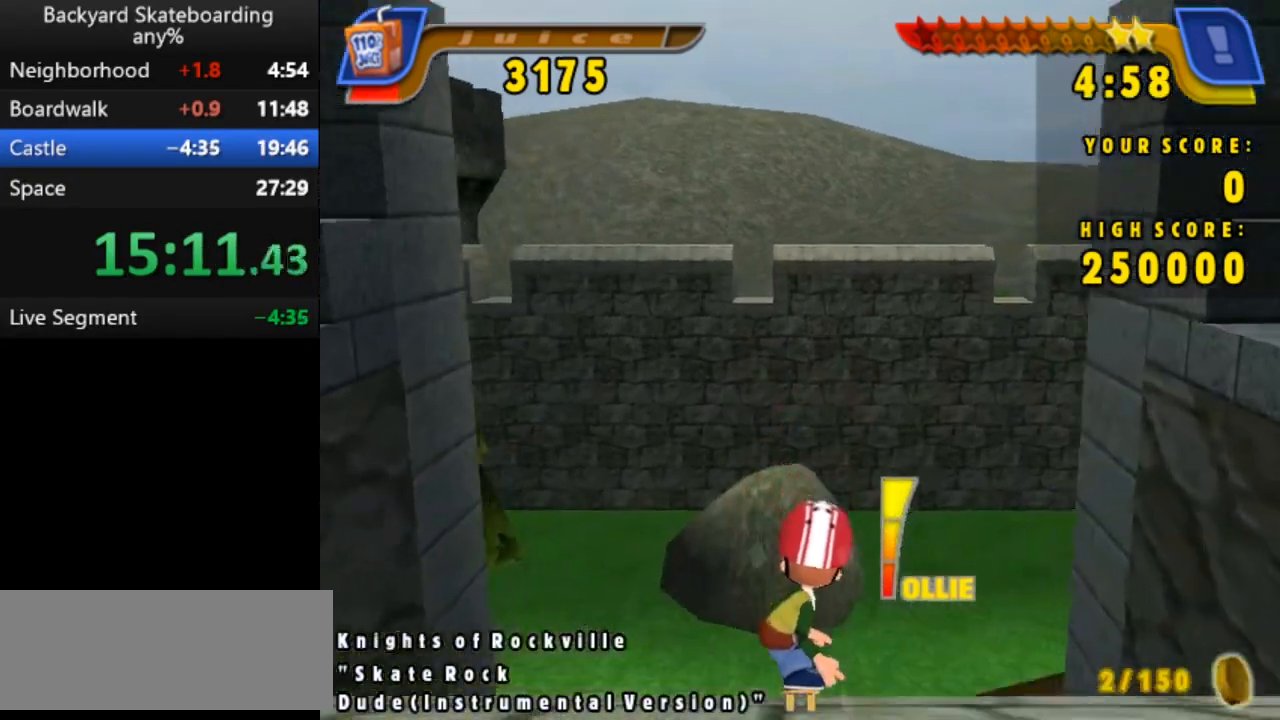
{"keys": ["space"], "events": []}
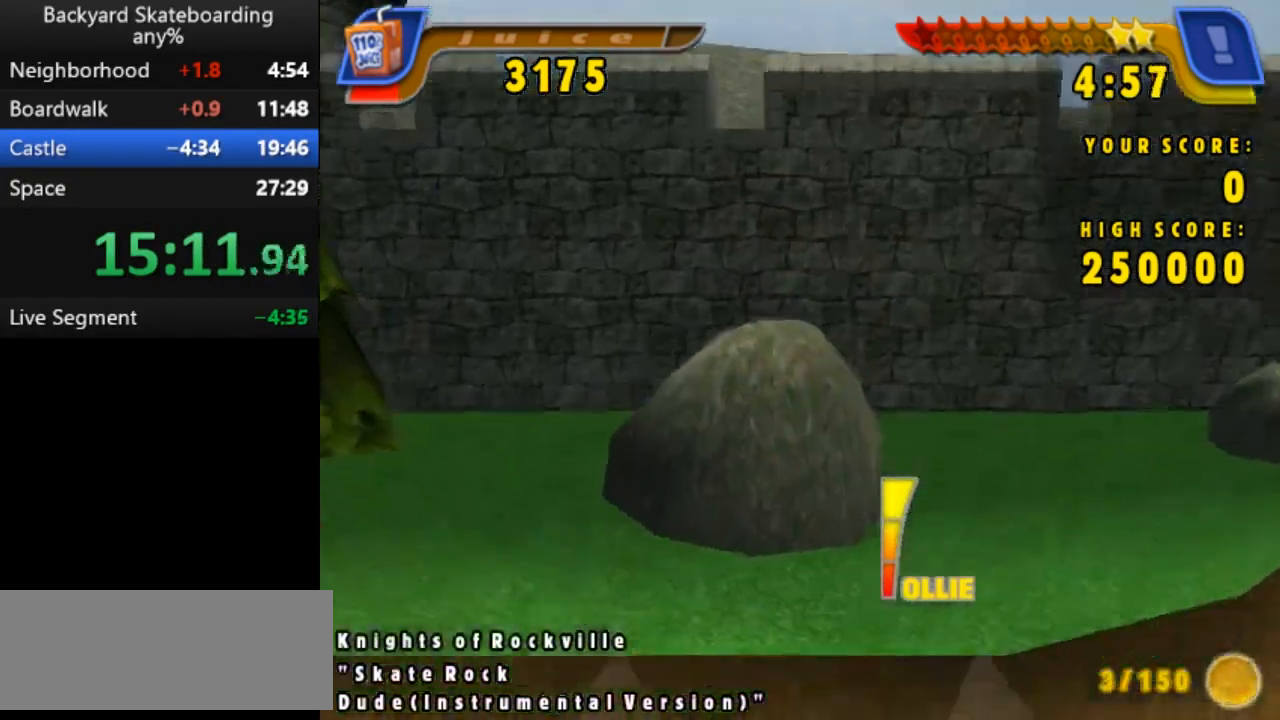
{"keys": ["left", "space"], "events": [[333, "left", "down"]]}
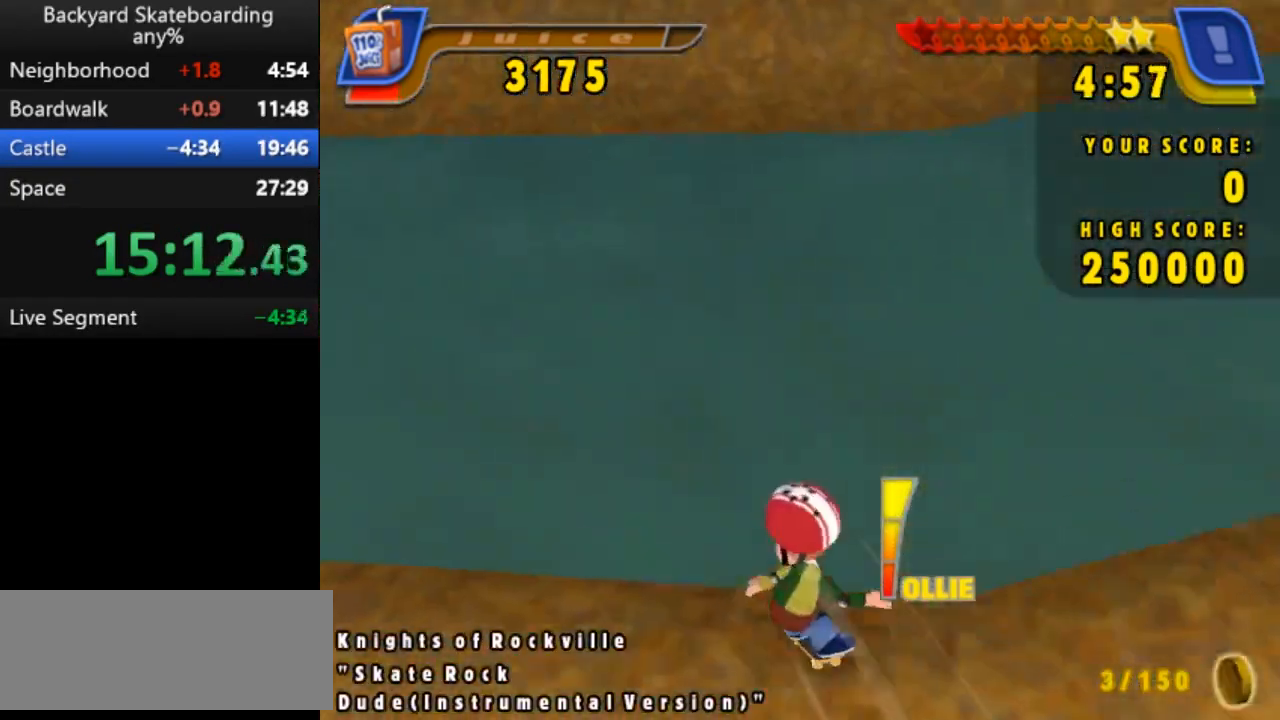
{"keys": ["space"], "events": [[33, "left", "up"]]}
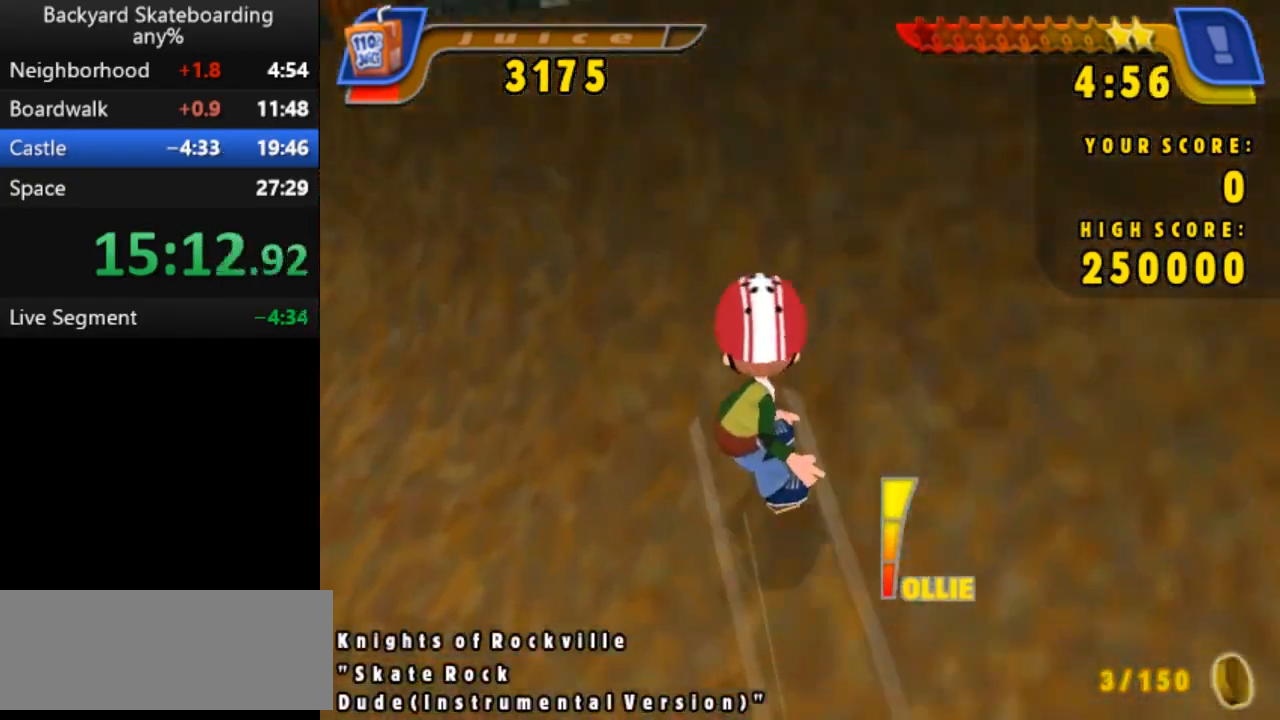
{"keys": ["c", "up", "v"], "events": [[117, "right", "down"], [267, "right", "up"], [283, "space", "up"], [367, "c", "down"], [383, "v", "down"], [417, "up", "down"]]}
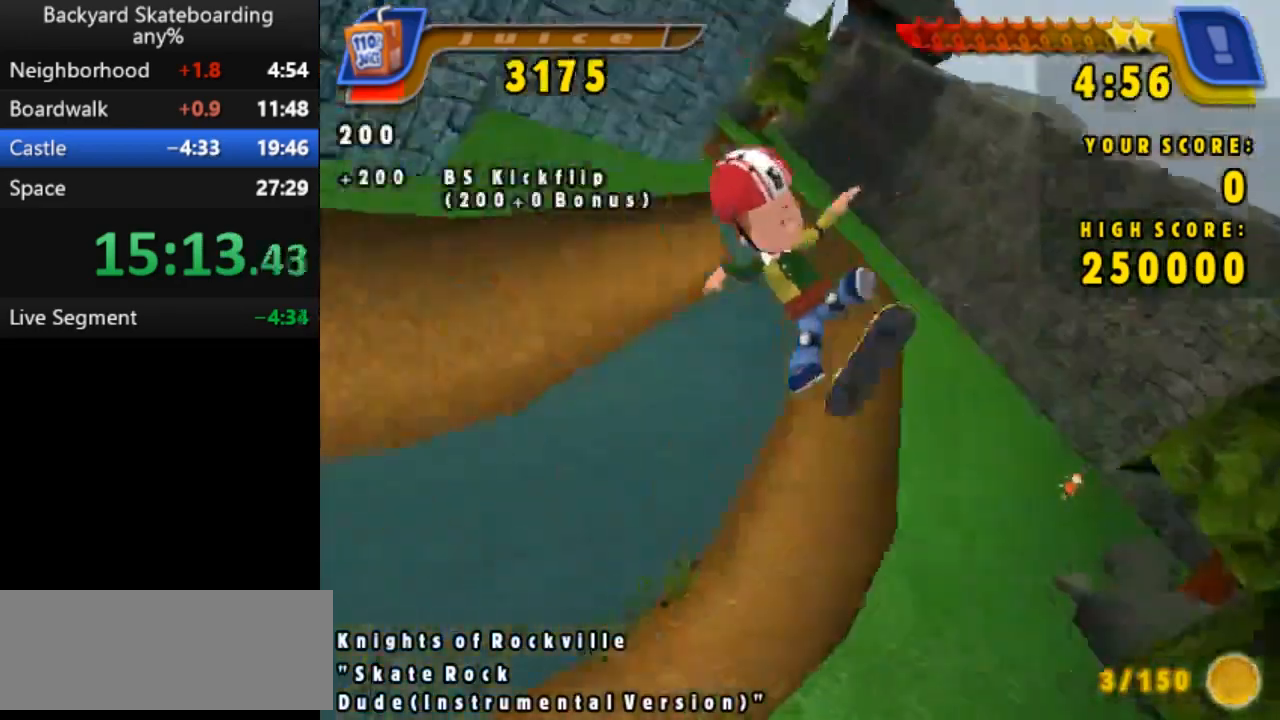
{"keys": ["b", "c", "left", "v"], "events": [[17, "up", "up"], [67, "left", "down"], [100, "right", "down"], [117, "v", "up"], [133, "b", "down"], [150, "c", "up"], [150, "left", "up"], [167, "up", "down"], [250, "b", "up"], [250, "c", "down"], [250, "left", "down"], [250, "v", "down"], [267, "right", "up"], [283, "v", "up"], [300, "b", "down"], [317, "c", "up"], [333, "c", "down"], [333, "right", "down"], [350, "left", "up"], [350, "v", "down"], [367, "b", "up"], [467, "b", "down"], [467, "c", "up"], [467, "left", "down"], [467, "up", "up"], [467, "v", "up"], [483, "right", "up"], [500, "c", "down"], [500, "v", "down"]]}
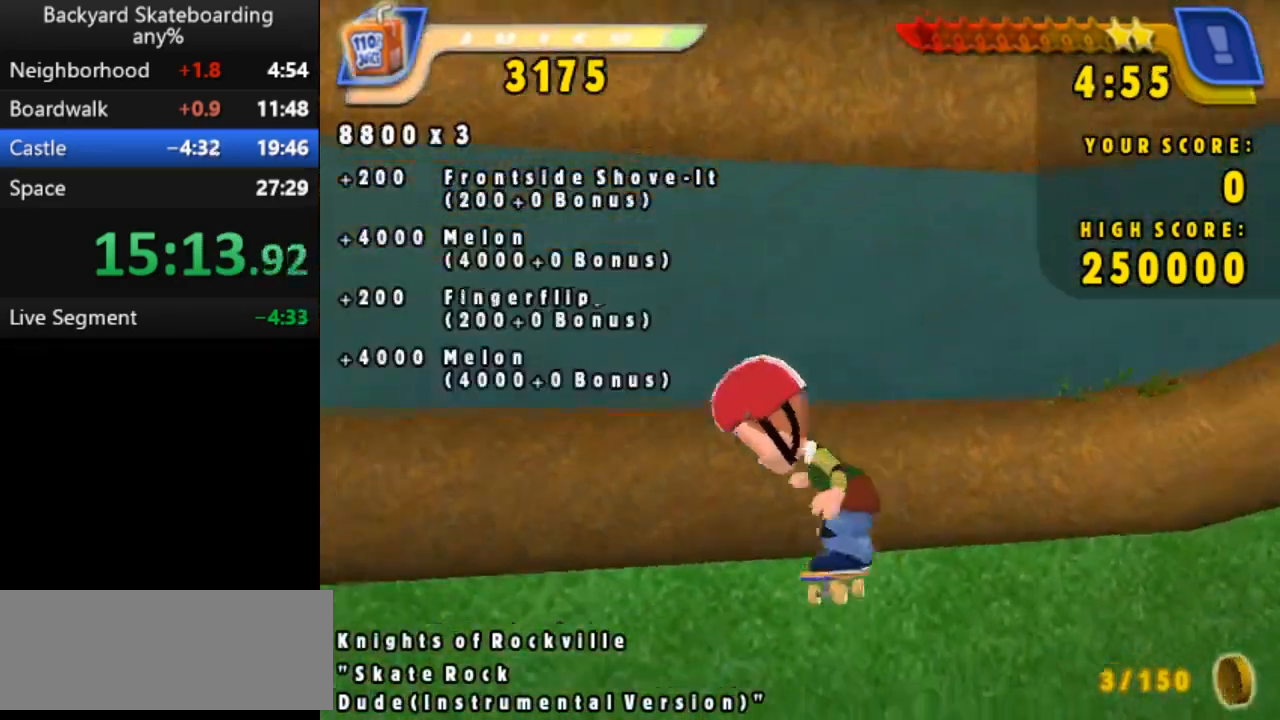
{"keys": ["c", "right", "up"], "events": [[17, "b", "up"], [17, "left", "up"], [33, "right", "down"], [50, "up", "down"], [150, "up", "up"], [150, "v", "up"], [167, "left", "down"], [167, "right", "up"], [183, "v", "down"], [217, "left", "up"], [217, "right", "down"], [250, "b", "down"], [250, "c", "up"], [250, "v", "up"], [267, "up", "down"], [333, "b", "up"], [333, "c", "down"], [333, "left", "down"], [350, "c", "up"], [350, "right", "up"], [350, "up", "up"], [383, "b", "down"], [383, "left", "up"], [400, "up", "down"], [417, "right", "down"], [450, "c", "down"], [483, "b", "up"]]}